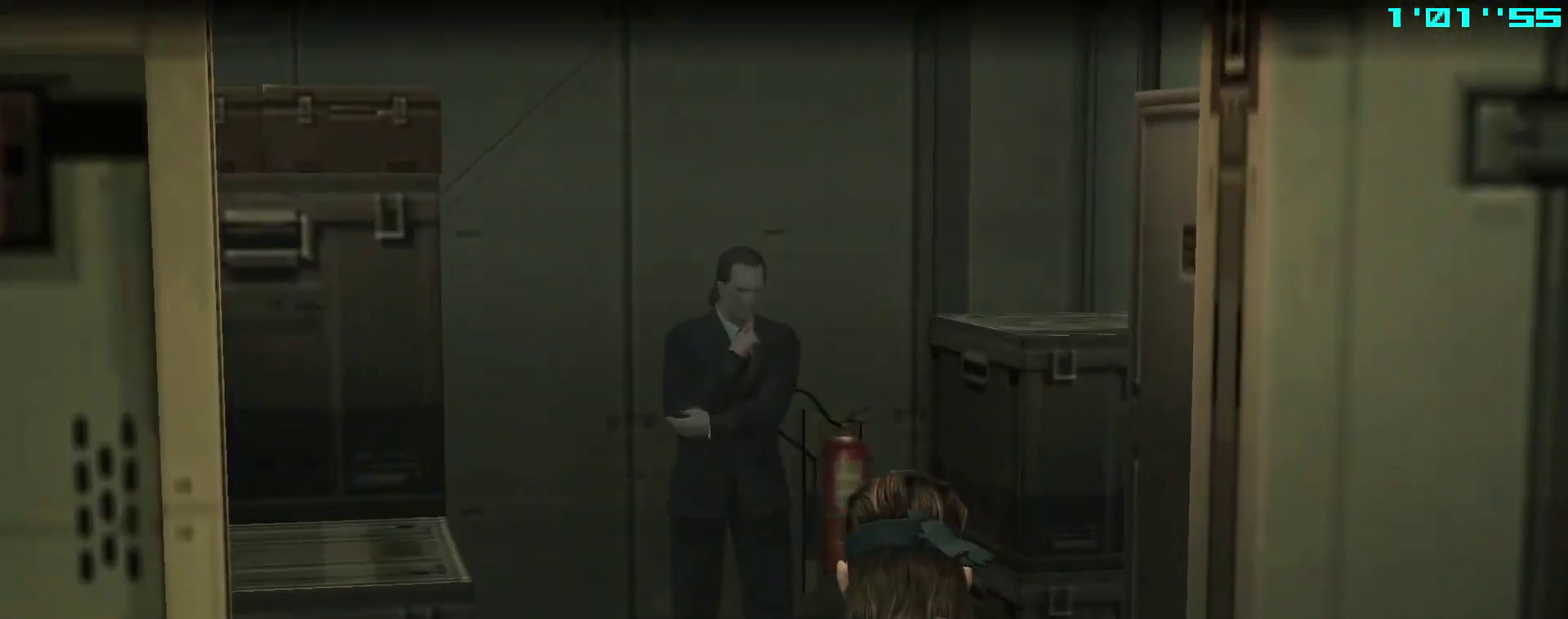
Gameplay with a controller (PlayStation layout); each line is a JSON object with the inputs held at the frame after it. "events" lists button and stick changes between this image and that frame as [ms after this image, input, new state], when the widget could be followed in between. This overlay highlights the sticks when they move; stick clicks (L3 R3) are not distinguishable. Not read: L3 R3 right_stick.
{"buttons": ["CROSS"], "left_stick": "center", "events": [[67, "L1", "up"], [67, "left_stick", "center"]]}
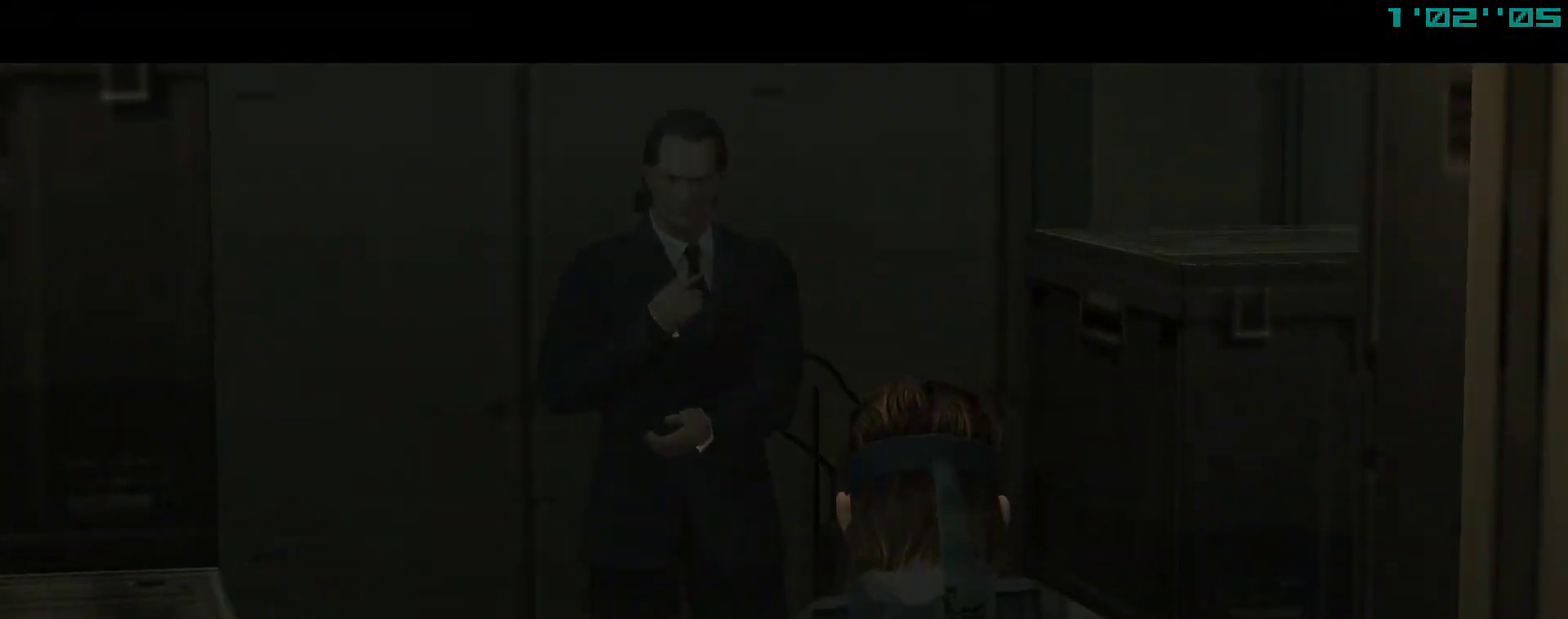
{"buttons": ["CROSS"], "left_stick": "center", "events": []}
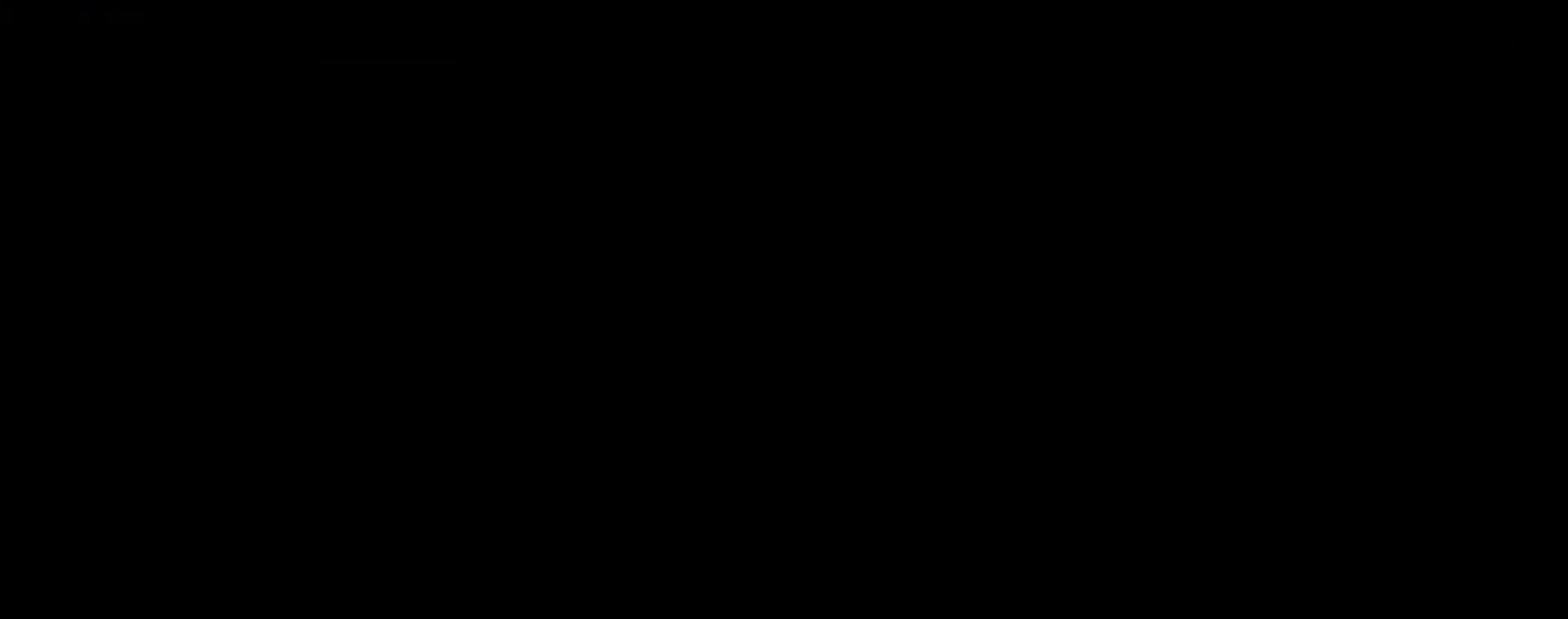
{"buttons": ["CROSS"], "left_stick": "center", "events": []}
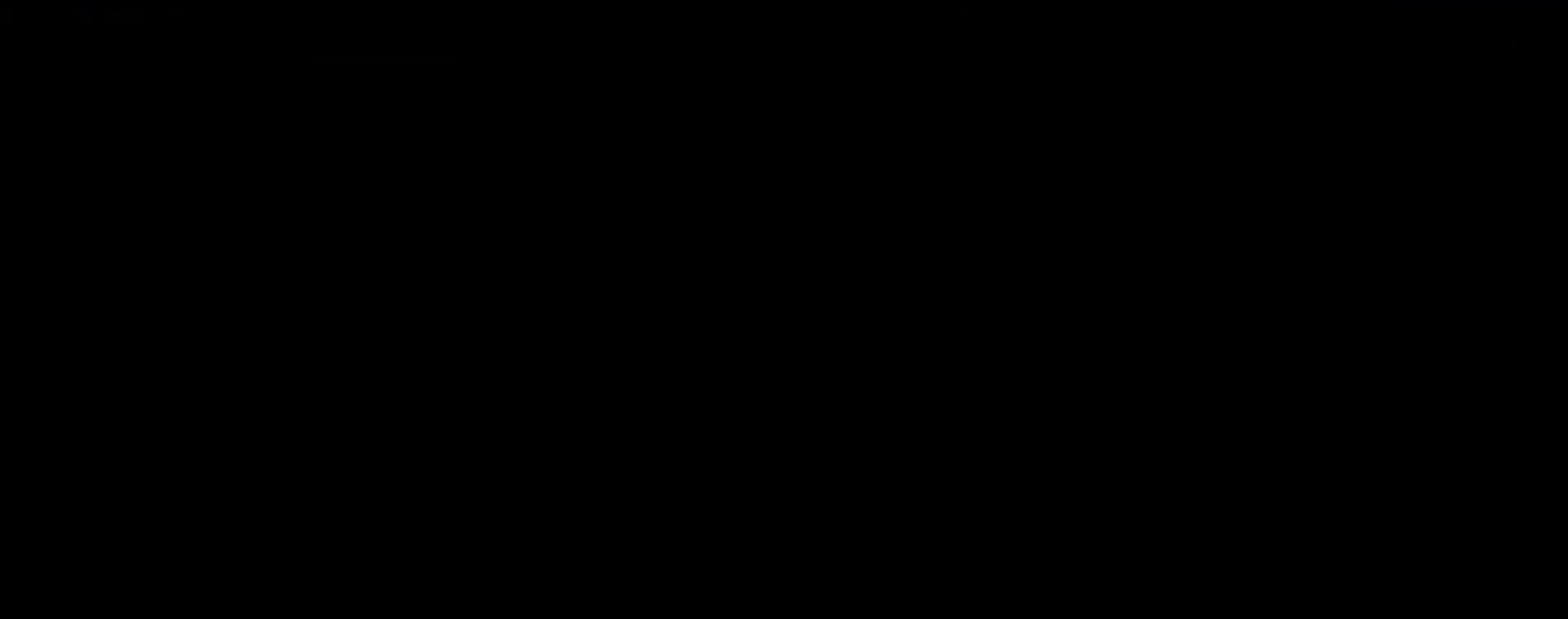
{"buttons": ["TRIANGLE", "DPAD_RIGHT"], "left_stick": "center", "events": [[267, "CROSS", "up"], [450, "TRIANGLE", "down"], [500, "DPAD_RIGHT", "down"]]}
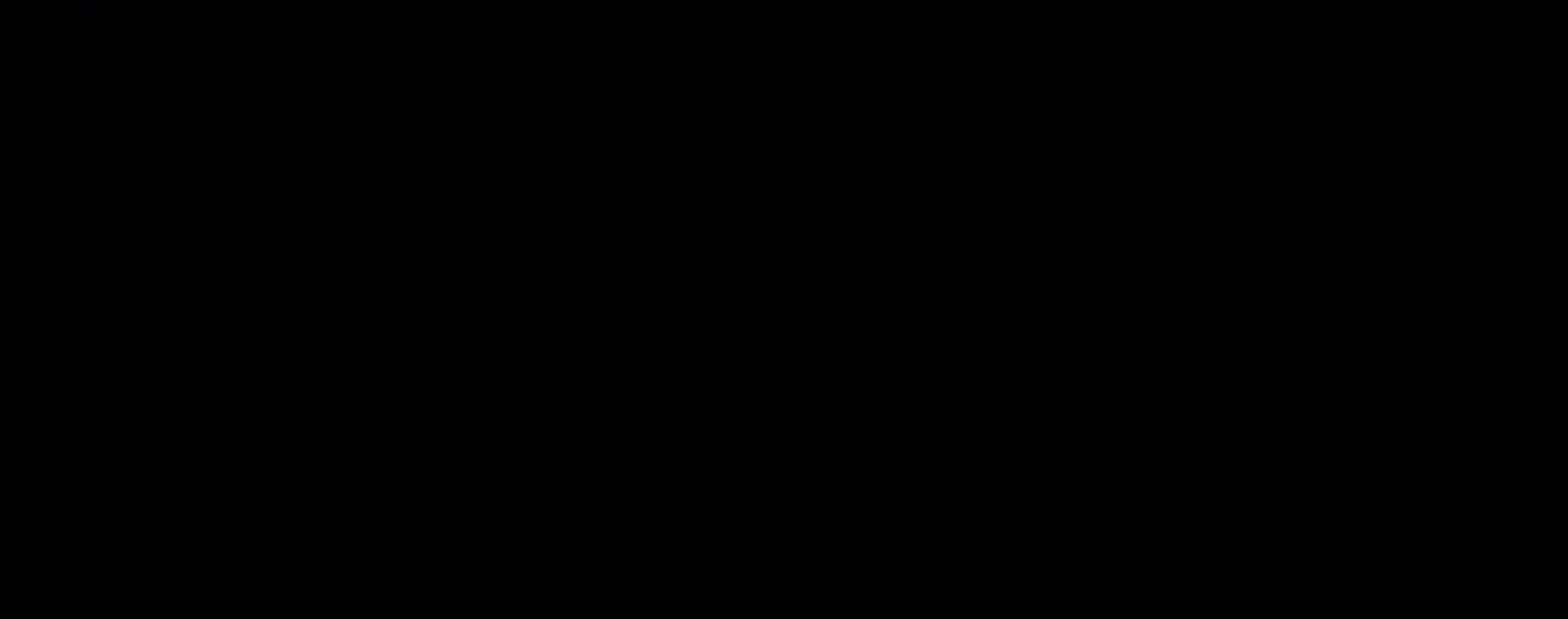
{"buttons": ["TRIANGLE", "DPAD_RIGHT"], "left_stick": "center", "events": []}
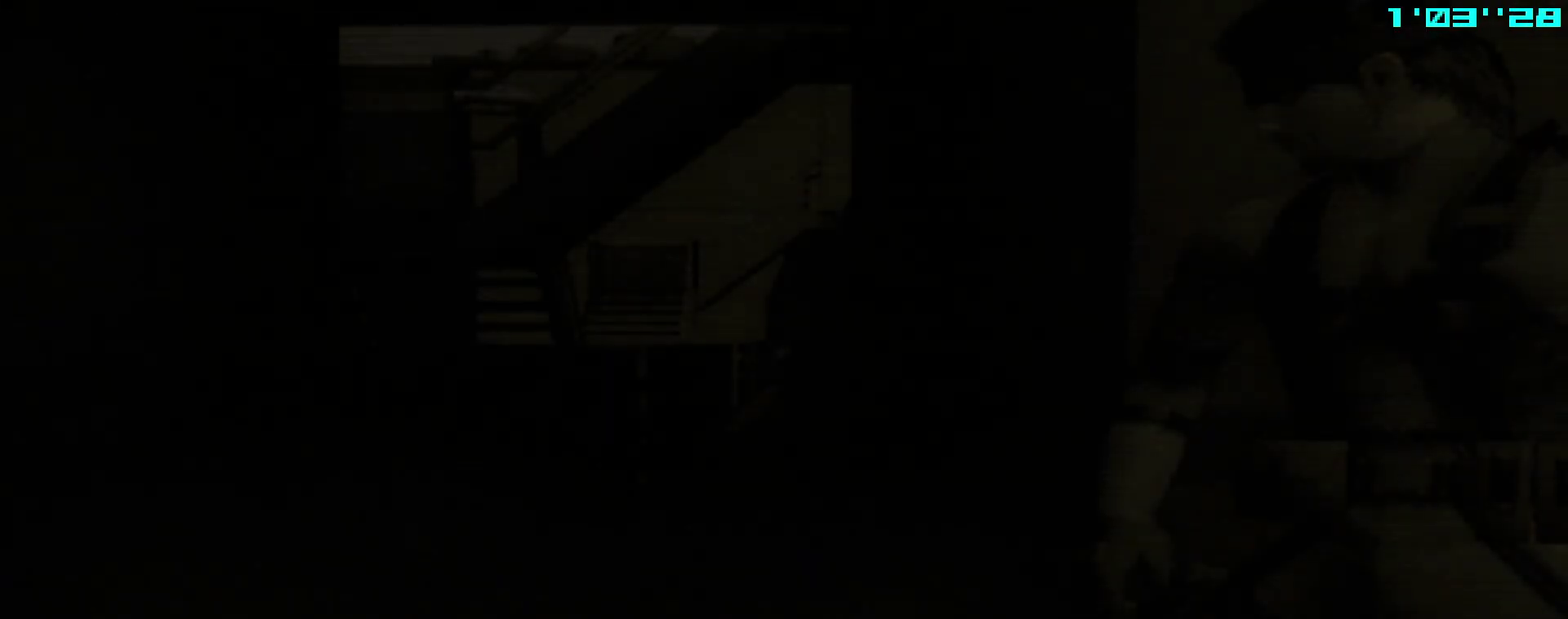
{"buttons": ["TRIANGLE", "DPAD_RIGHT"], "left_stick": "center", "events": []}
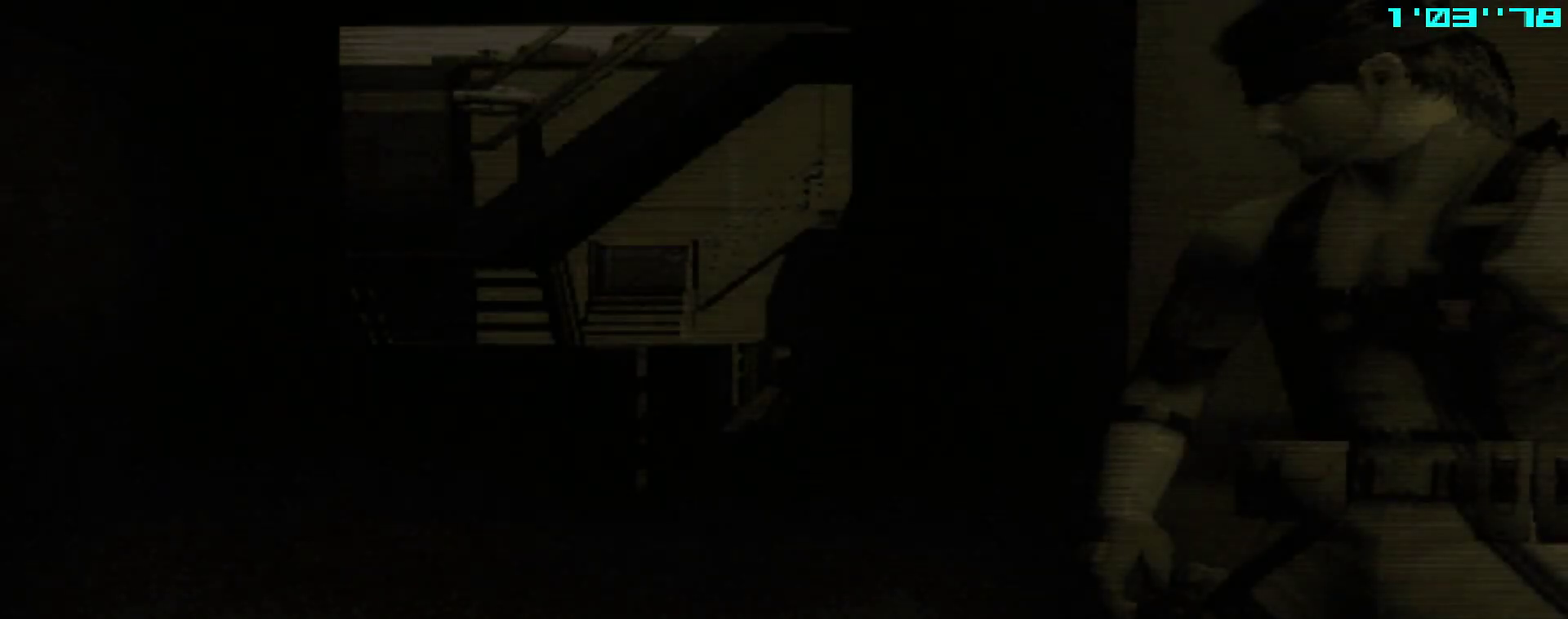
{"buttons": ["TRIANGLE", "DPAD_RIGHT"], "left_stick": "center", "events": []}
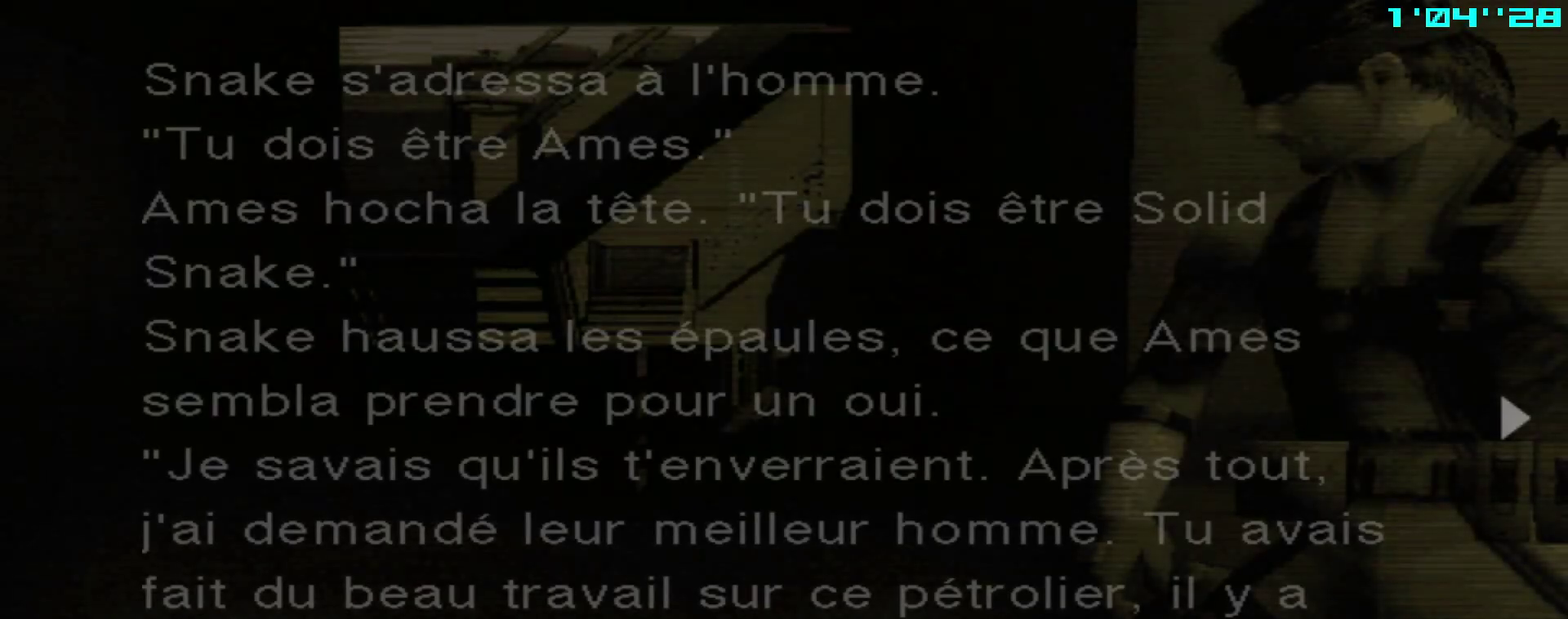
{"buttons": ["TRIANGLE", "DPAD_RIGHT"], "left_stick": "center", "events": []}
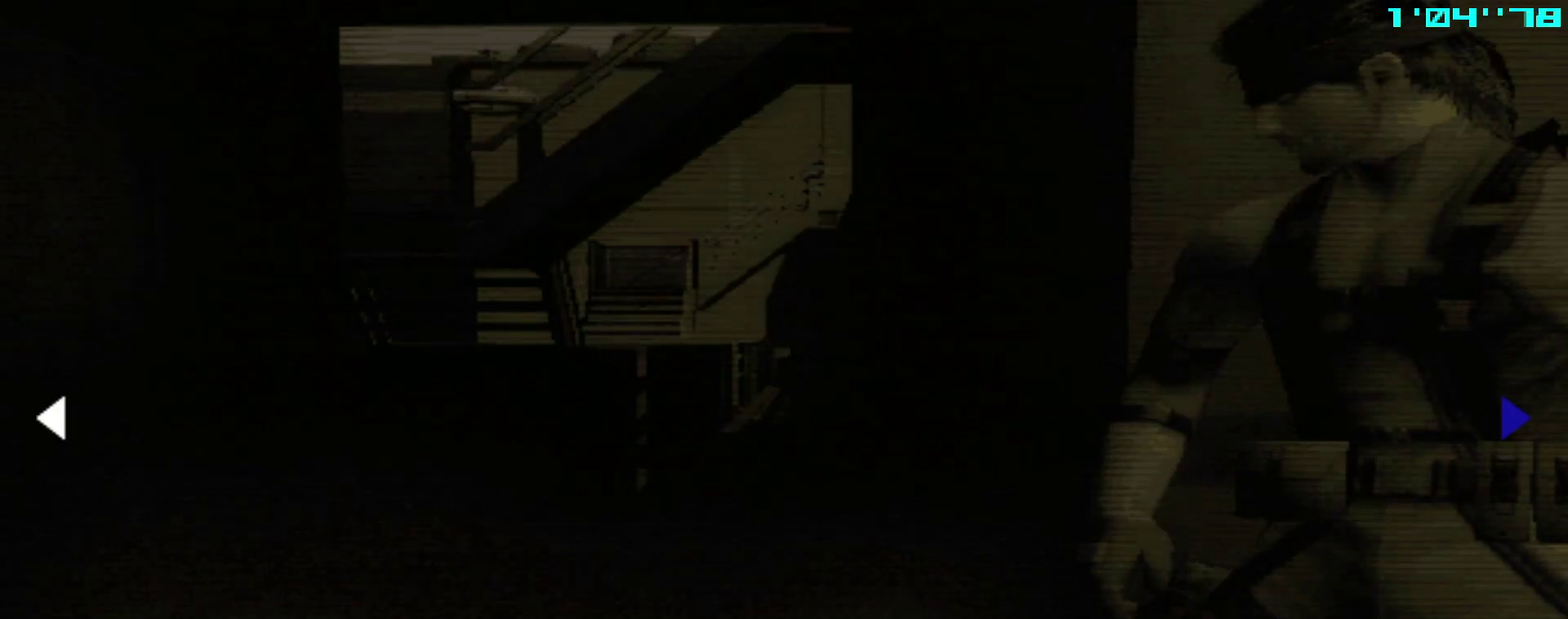
{"buttons": ["TRIANGLE", "DPAD_RIGHT"], "left_stick": "center", "events": []}
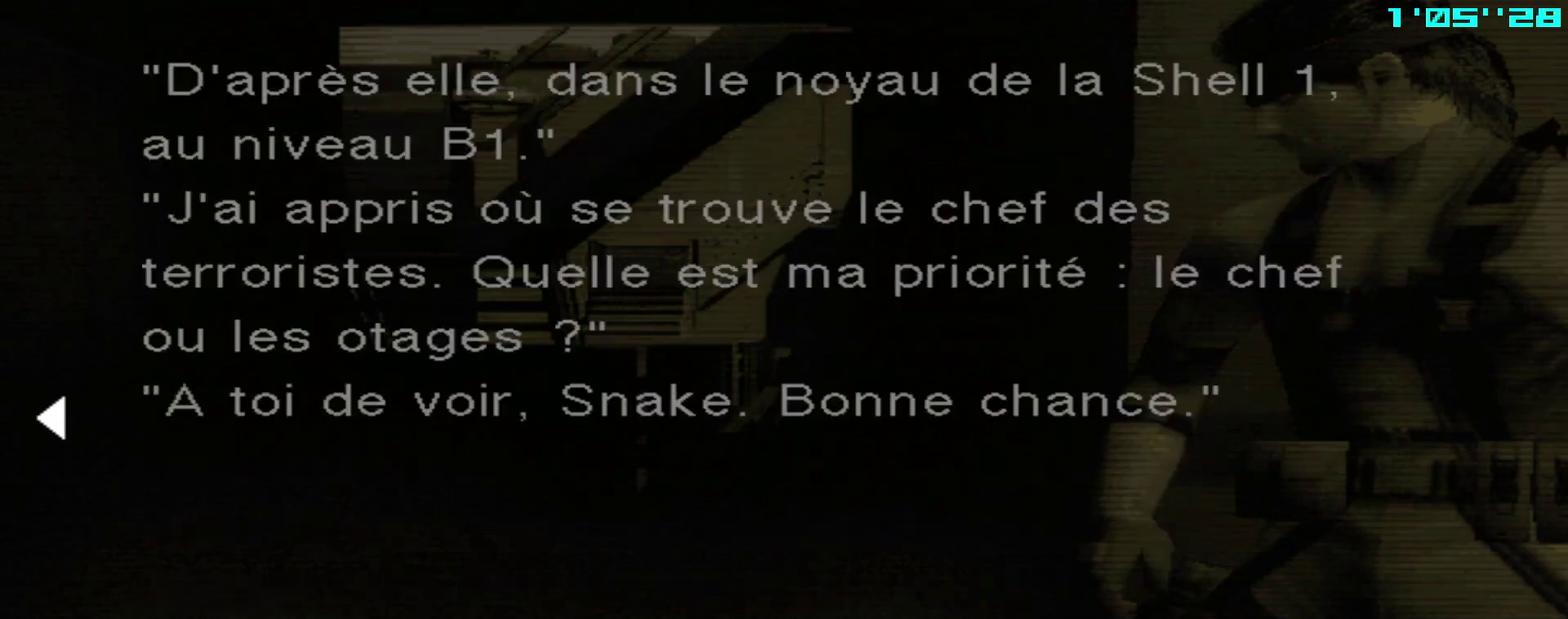
{"buttons": ["TRIANGLE", "DPAD_RIGHT"], "left_stick": "center", "events": []}
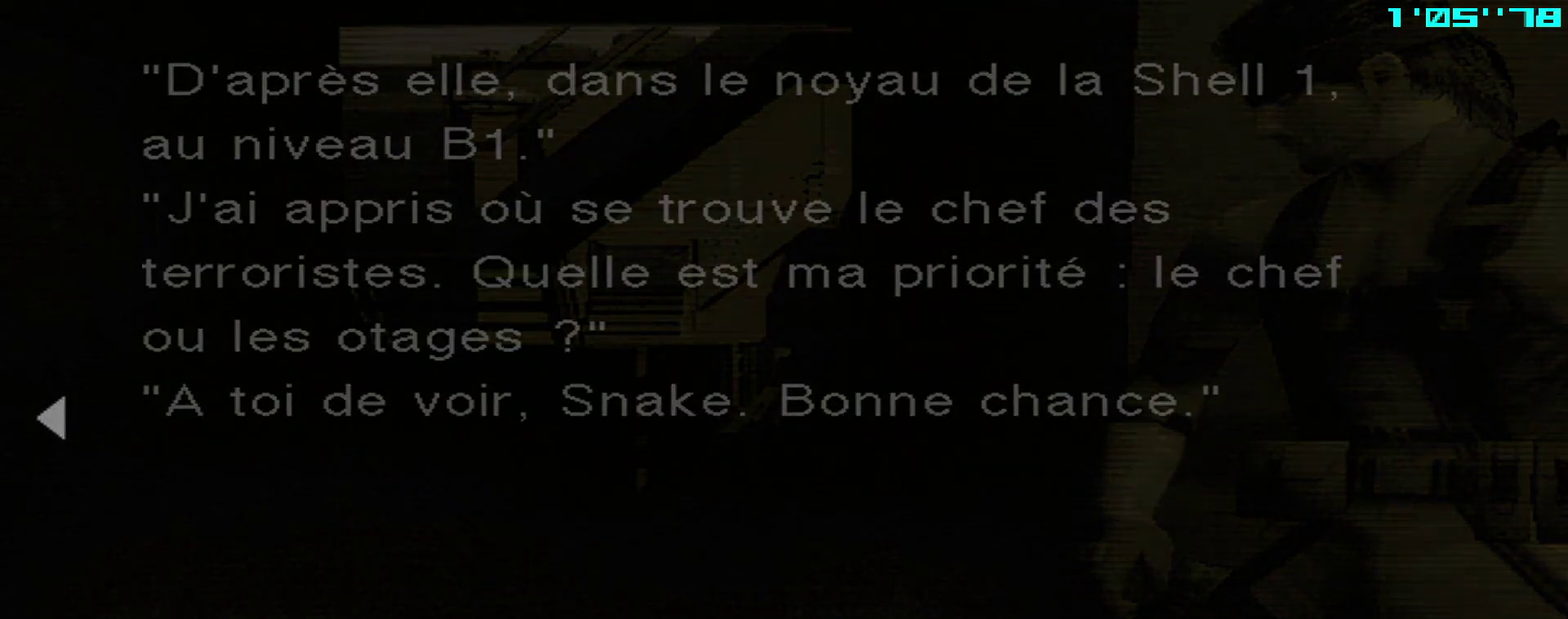
{"buttons": [], "left_stick": "center", "events": [[400, "DPAD_RIGHT", "up"], [500, "TRIANGLE", "up"]]}